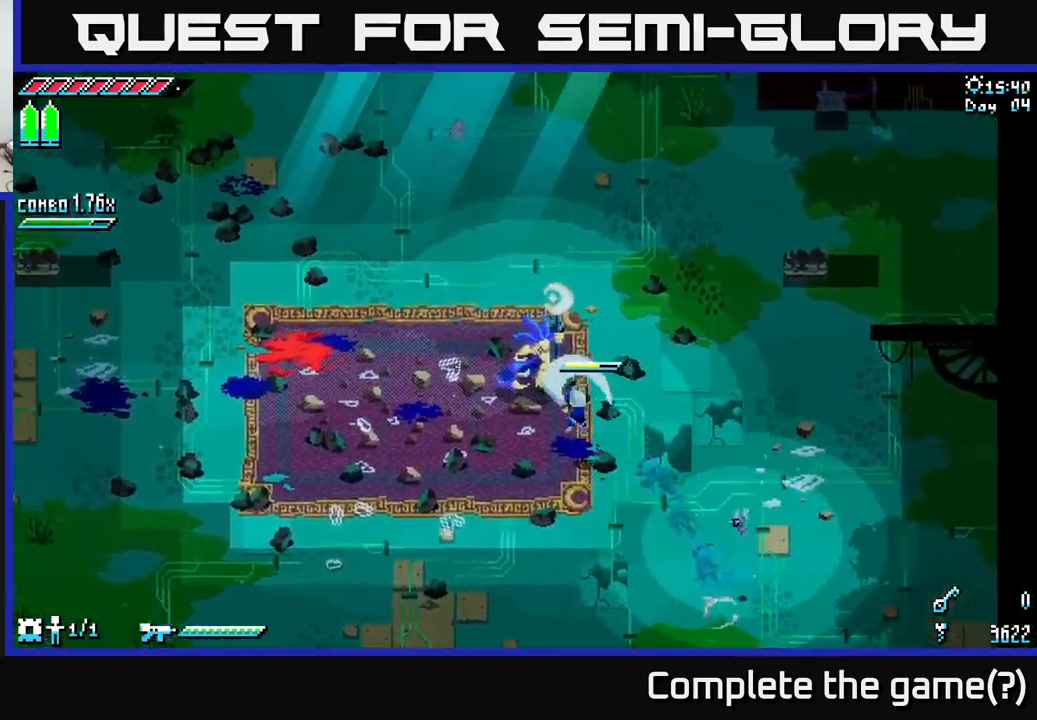
Gameplay with a controller (Xbox layout); each line is a JSON object with the inputs held at the frame after it. "events" lists button and stick changes between this image and that frame as [ms after this image, input, new state], when the widget could be followed in between.
{"buttons": [], "left_stick": "up", "right_stick": "center", "events": [[34, "R2", "up"], [67, "X", "up"], [200, "left_stick", "up"], [334, "R2", "down"], [467, "R2", "up"]]}
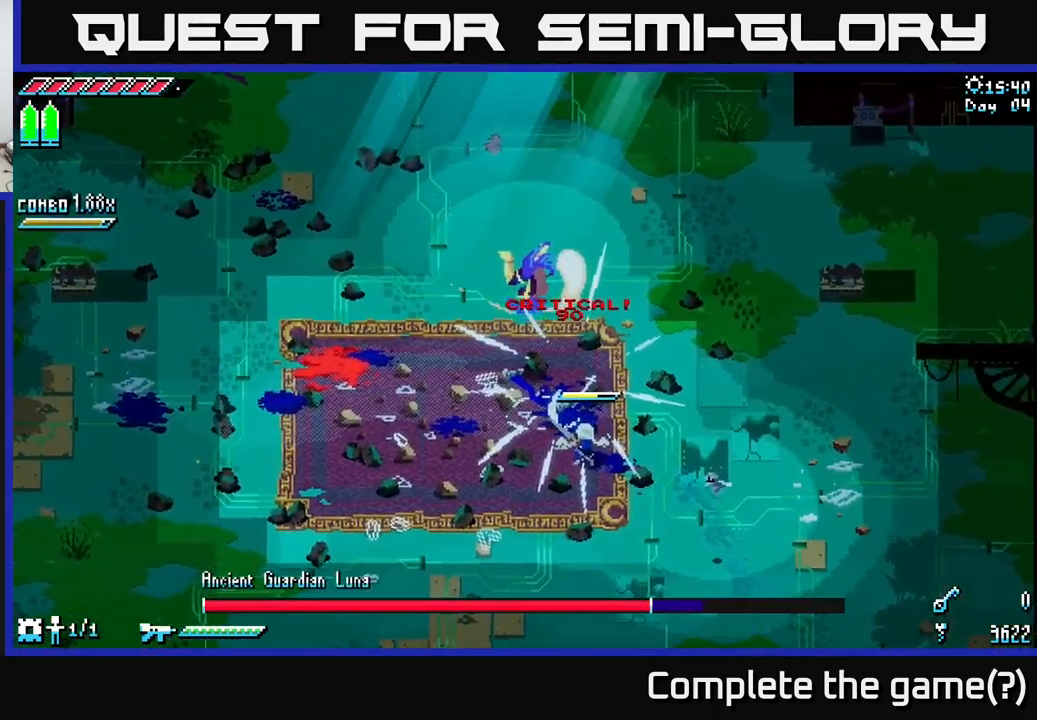
{"buttons": [], "left_stick": "up-left", "right_stick": "center", "events": [[100, "left_stick", "up-left"], [134, "R2", "down"], [234, "left_stick", "up"], [250, "R2", "up"], [417, "left_stick", "up-left"]]}
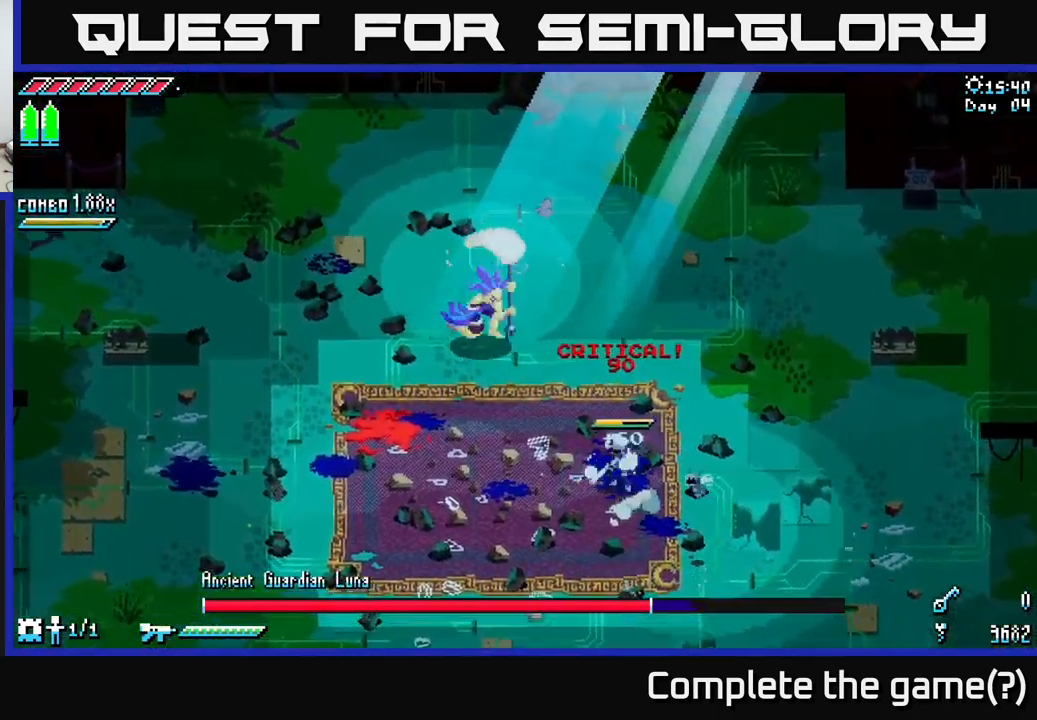
{"buttons": [], "left_stick": "up-left", "right_stick": "center", "events": [[17, "X", "down"], [167, "A", "down"], [267, "X", "up"], [317, "A", "up"], [367, "R2", "down"], [500, "R2", "up"]]}
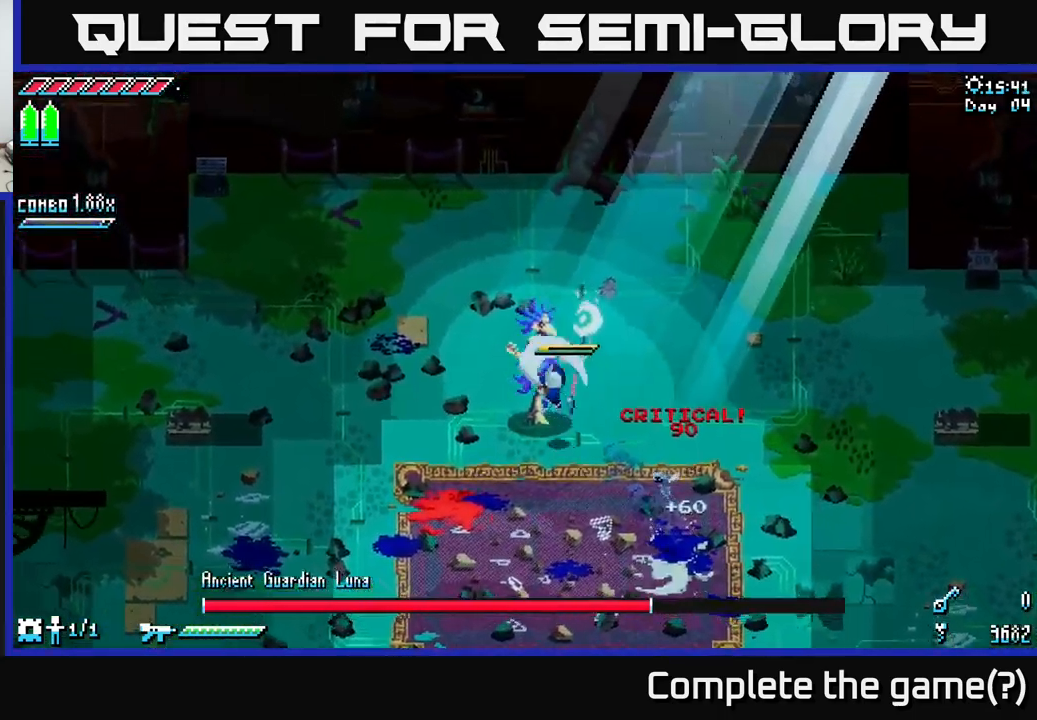
{"buttons": ["R2"], "left_stick": "right", "right_stick": "center", "events": [[34, "left_stick", "center"], [367, "left_stick", "right"], [434, "R2", "down"]]}
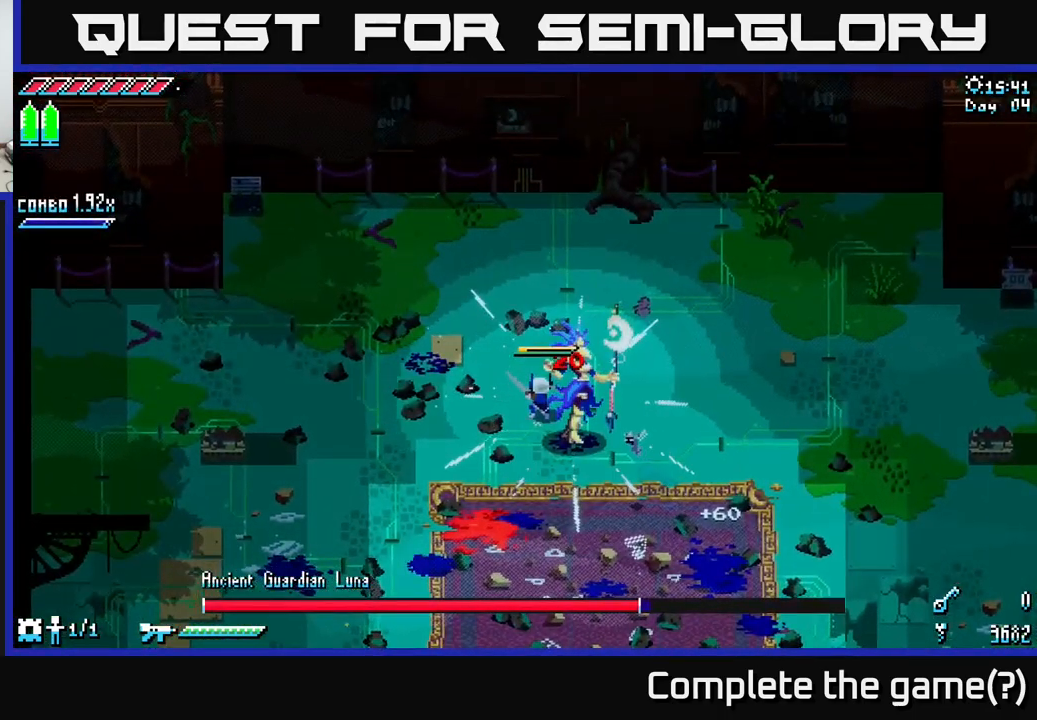
{"buttons": [], "left_stick": "center", "right_stick": "center", "events": [[50, "R2", "up"], [50, "left_stick", "down-right"], [234, "R2", "down"], [350, "R2", "up"], [467, "left_stick", "center"]]}
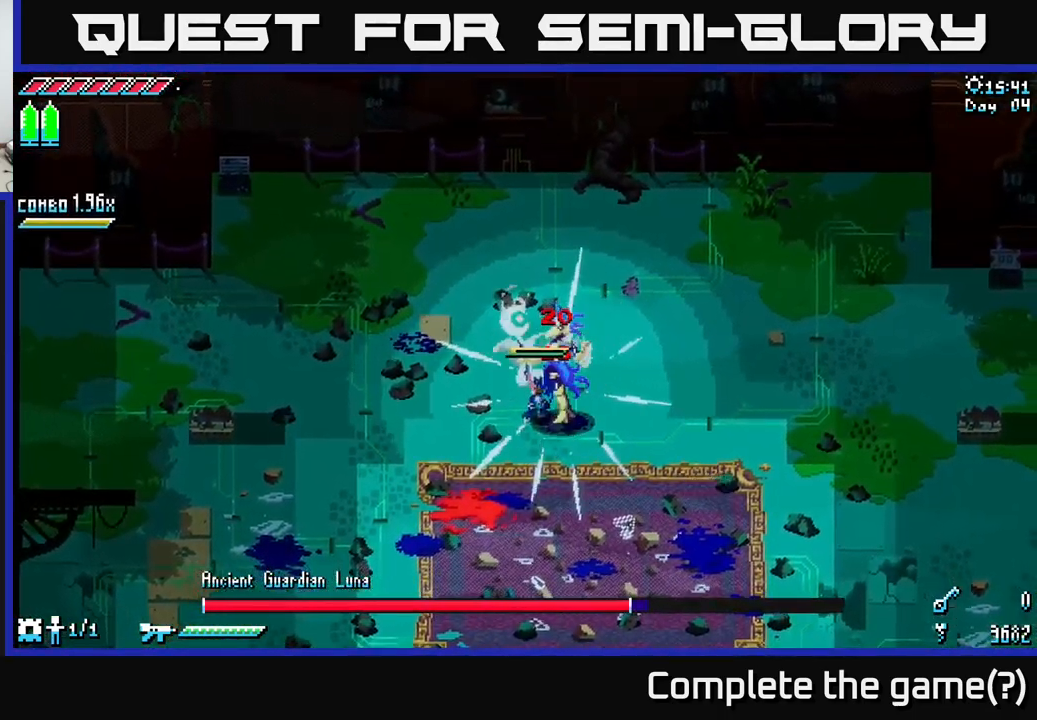
{"buttons": [], "left_stick": "center", "right_stick": "center", "events": [[167, "left_stick", "right"], [217, "R2", "down"], [350, "R2", "up"], [384, "left_stick", "center"]]}
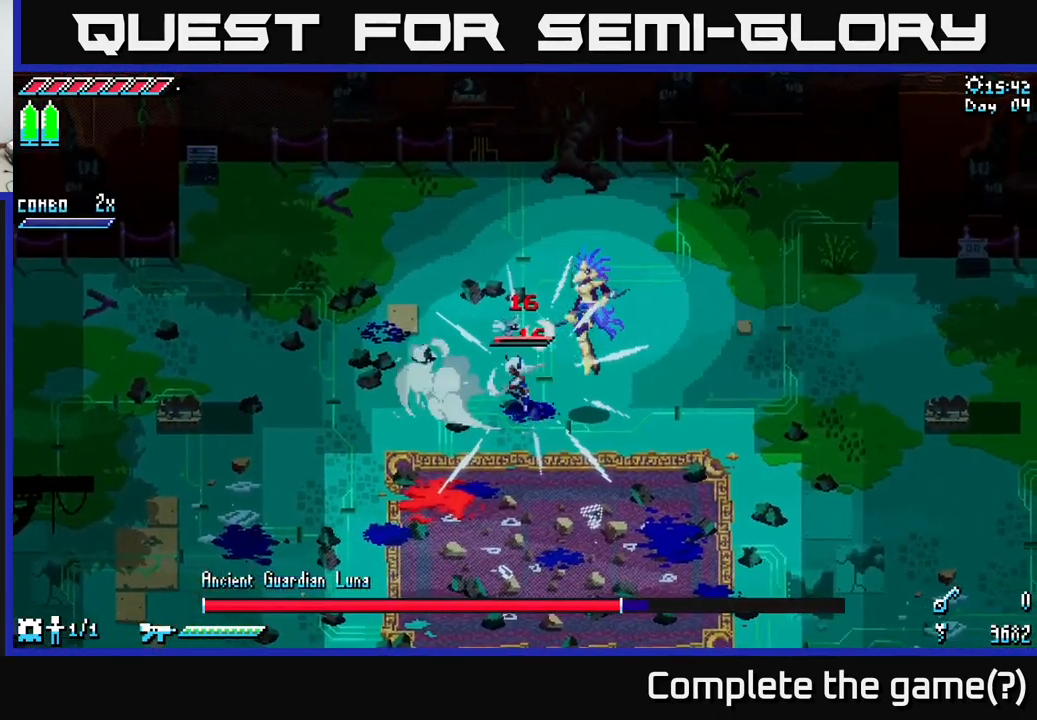
{"buttons": ["X"], "left_stick": "down-left", "right_stick": "center", "events": [[34, "left_stick", "down-left"], [67, "X", "down"]]}
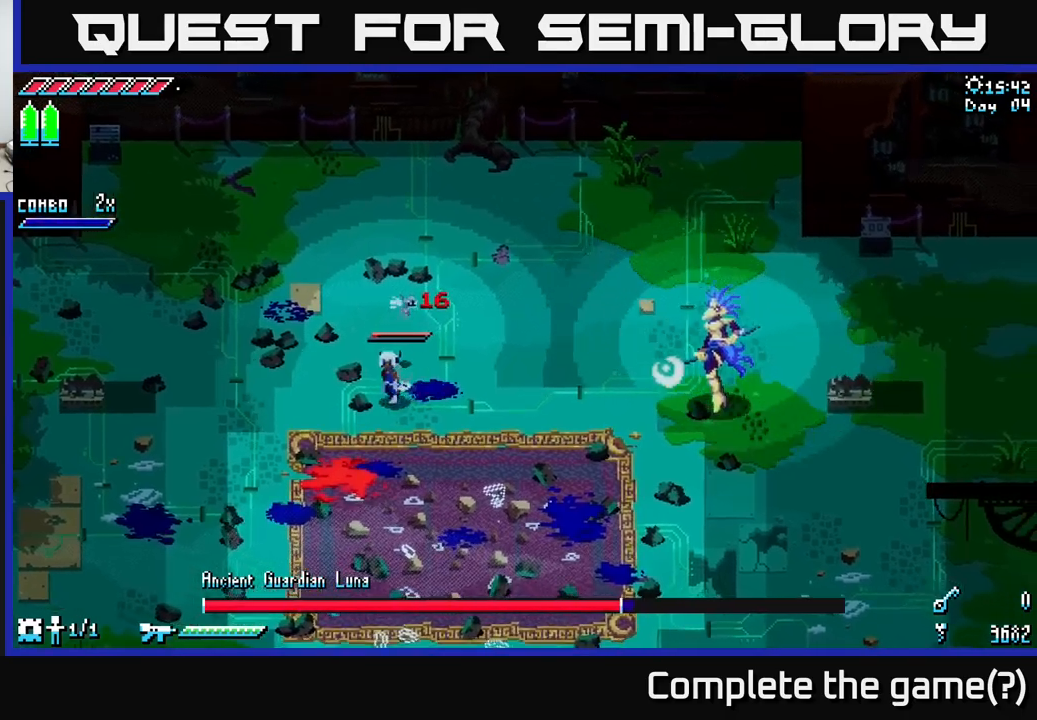
{"buttons": [], "left_stick": "down-left", "right_stick": "center", "events": [[150, "left_stick", "down"], [183, "X", "up"], [417, "left_stick", "down-left"]]}
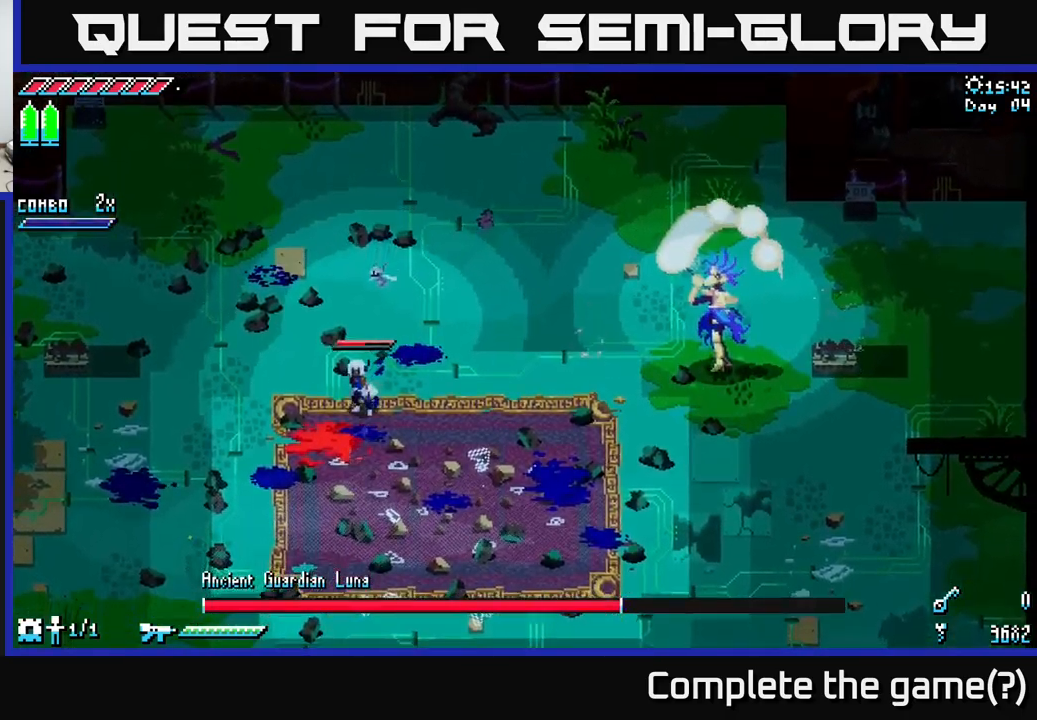
{"buttons": [], "left_stick": "down-left", "right_stick": "center", "events": []}
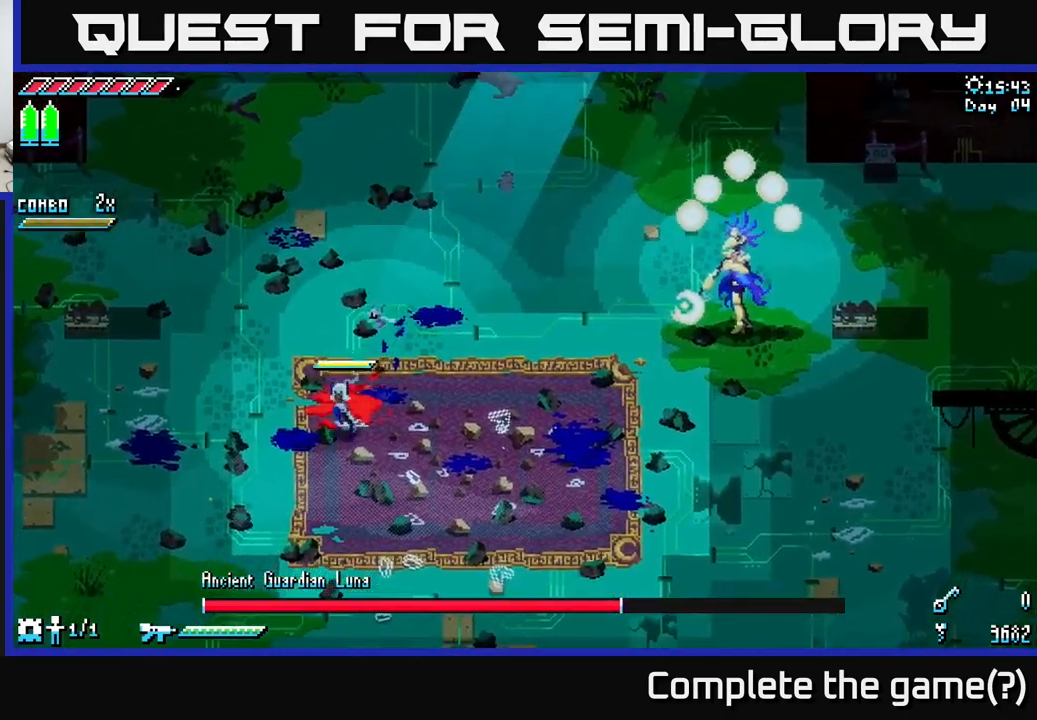
{"buttons": [], "left_stick": "center", "right_stick": "center", "events": [[50, "left_stick", "down"], [300, "left_stick", "right"], [417, "left_stick", "center"]]}
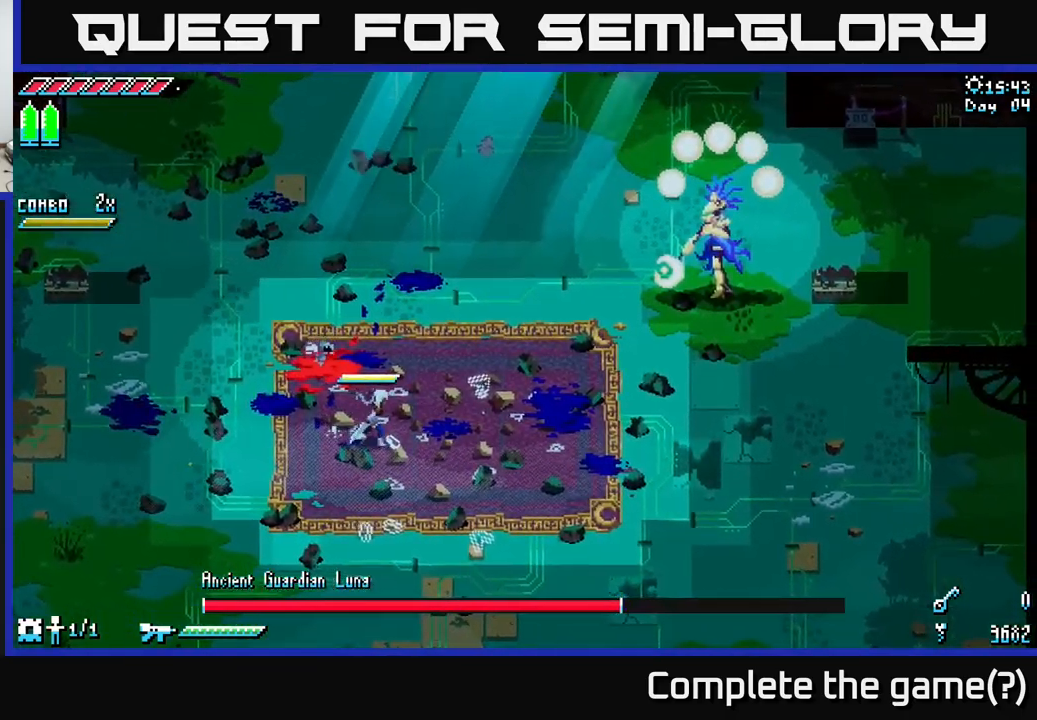
{"buttons": [], "left_stick": "up-right", "right_stick": "center", "events": [[317, "left_stick", "up-right"]]}
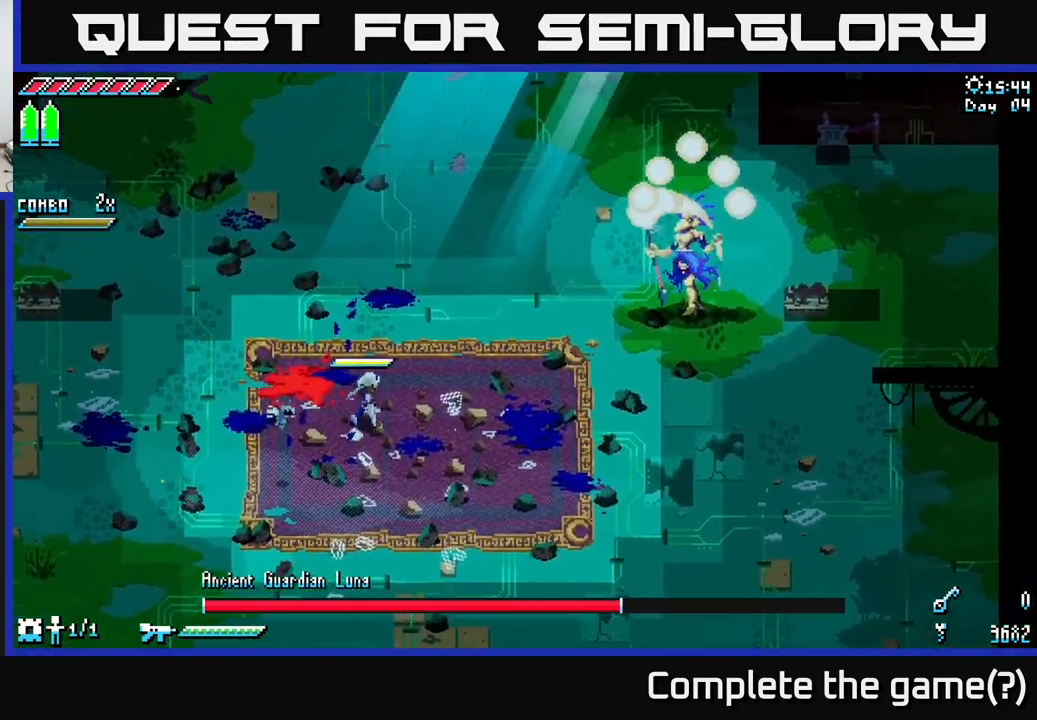
{"buttons": [], "left_stick": "center", "right_stick": "center", "events": [[100, "left_stick", "center"], [283, "left_stick", "right"], [350, "B", "down"], [433, "B", "up"], [450, "left_stick", "center"]]}
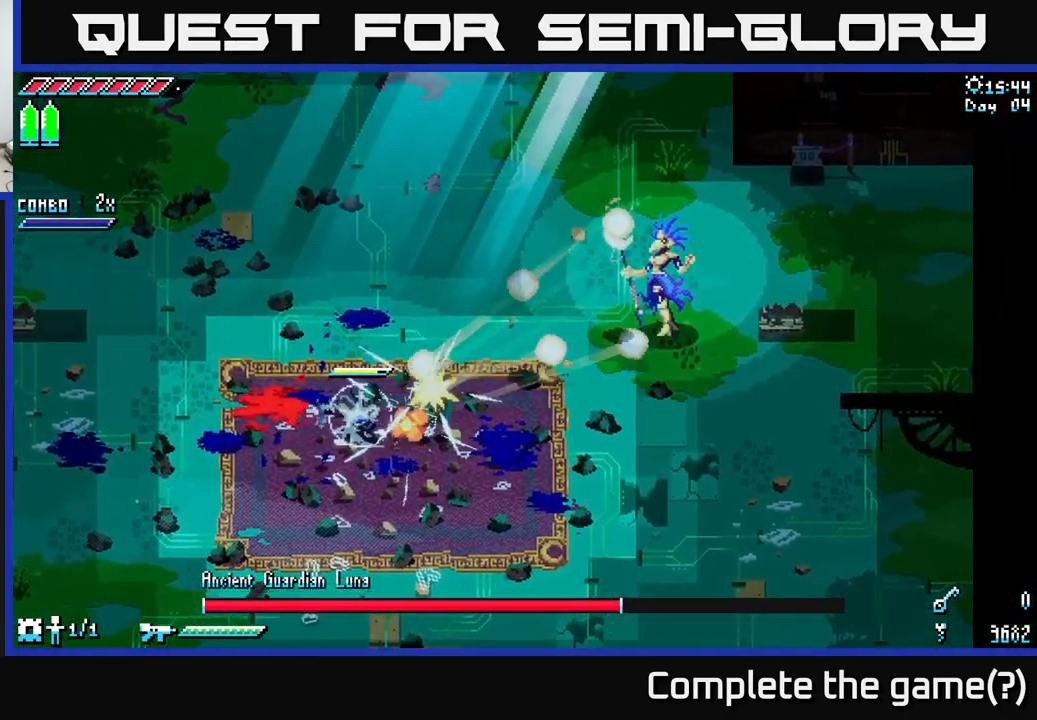
{"buttons": ["X"], "left_stick": "right", "right_stick": "center", "events": [[367, "left_stick", "right"], [467, "X", "down"]]}
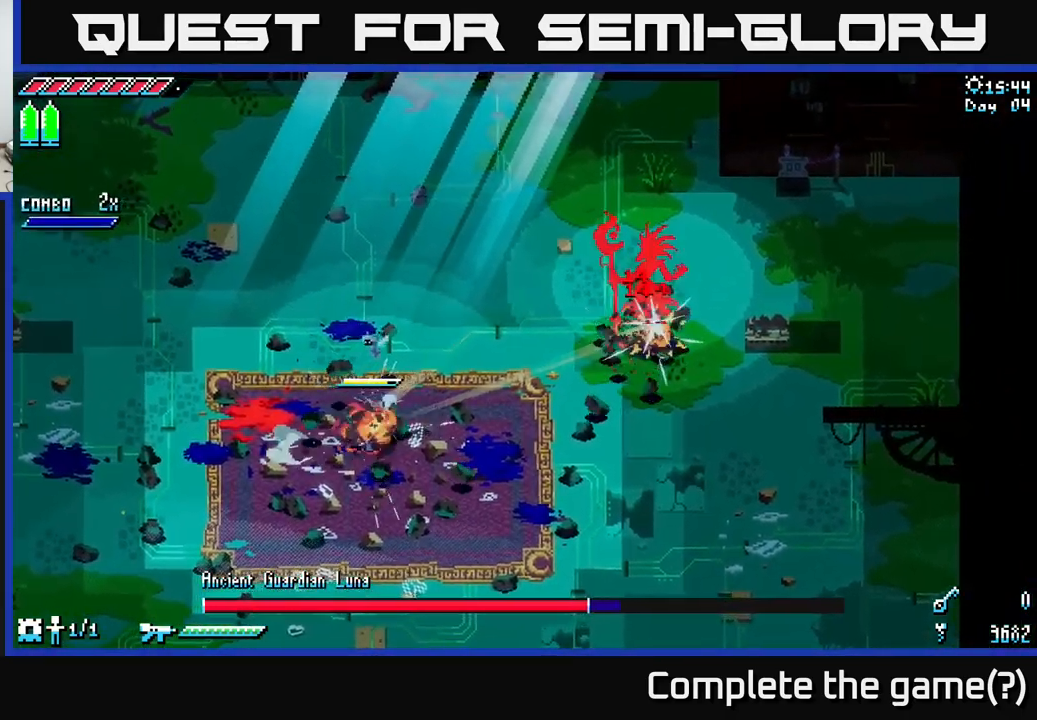
{"buttons": ["R2"], "left_stick": "up-right", "right_stick": "center", "events": [[250, "A", "down"], [267, "left_stick", "up-right"], [367, "A", "up"], [417, "X", "up"], [433, "R2", "down"]]}
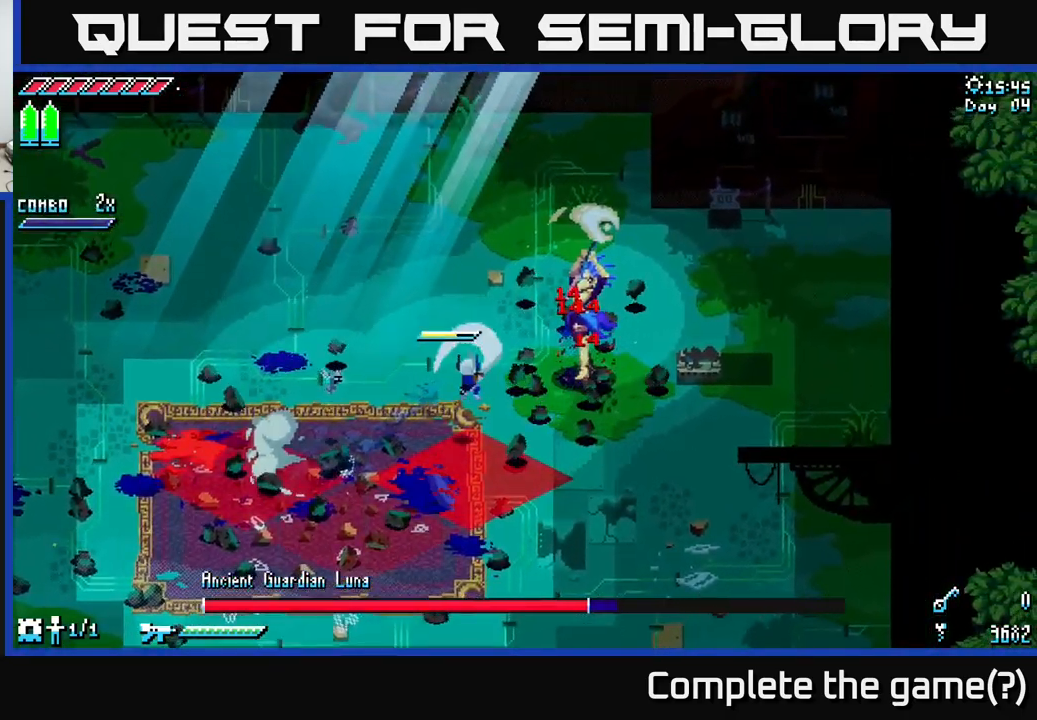
{"buttons": [], "left_stick": "up-right", "right_stick": "center", "events": [[67, "R2", "up"], [283, "left_stick", "center"], [483, "left_stick", "up-right"]]}
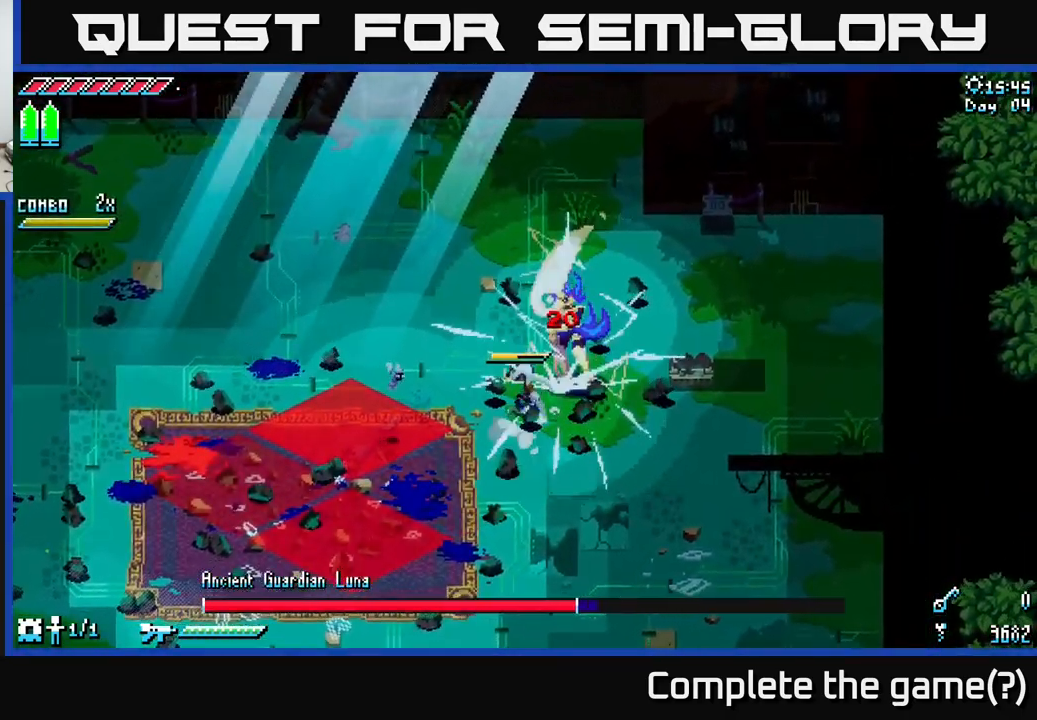
{"buttons": ["R2"], "left_stick": "right", "right_stick": "center", "events": [[17, "R2", "down"], [117, "R2", "up"], [283, "left_stick", "center"], [417, "R2", "down"], [467, "left_stick", "right"]]}
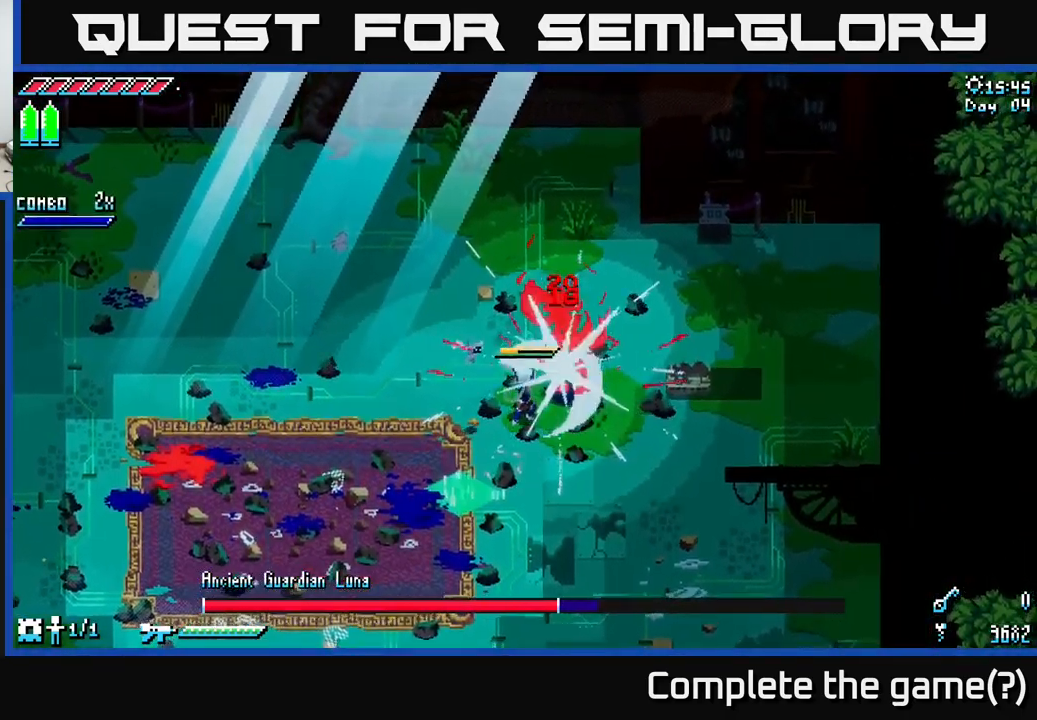
{"buttons": ["A", "X"], "left_stick": "down-right", "right_stick": "center", "events": [[50, "R2", "up"], [250, "left_stick", "down-right"], [300, "X", "down"], [516, "A", "down"]]}
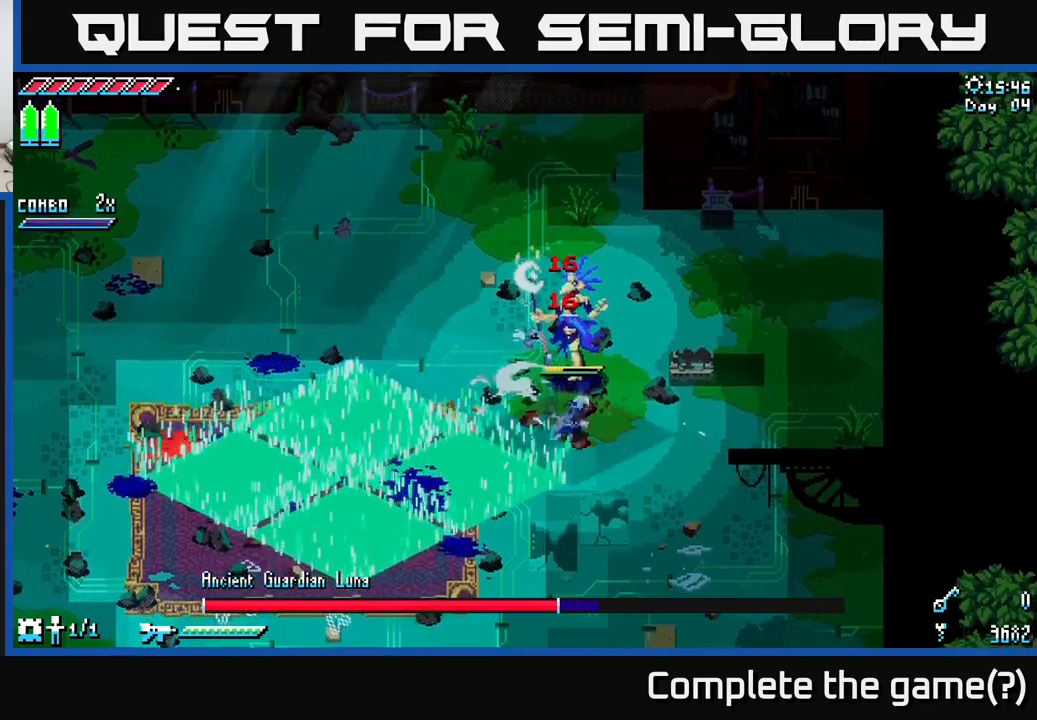
{"buttons": [], "left_stick": "down", "right_stick": "center", "events": [[117, "A", "up"], [233, "X", "up"], [500, "left_stick", "down"]]}
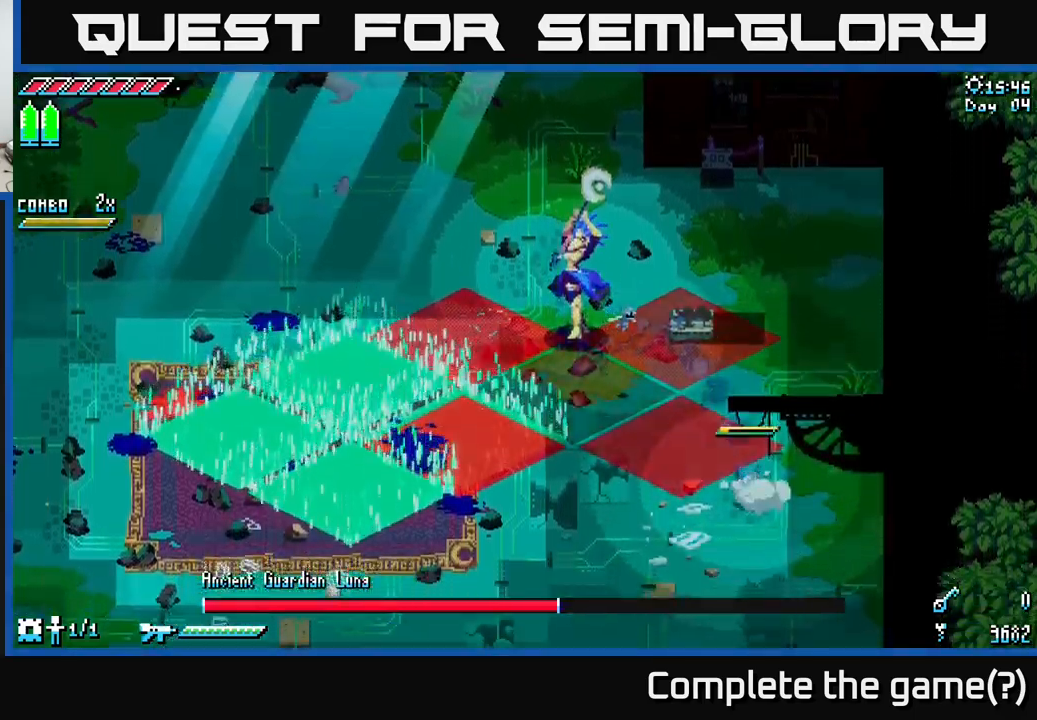
{"buttons": [], "left_stick": "down-left", "right_stick": "center", "events": [[417, "left_stick", "down-left"]]}
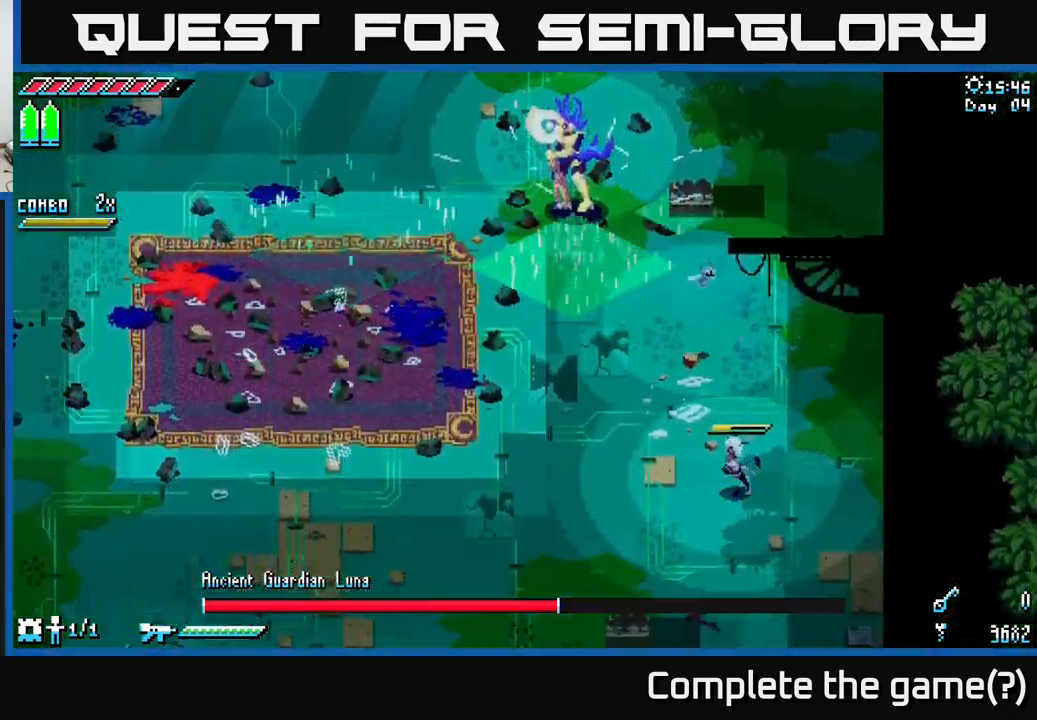
{"buttons": [], "left_stick": "left", "right_stick": "center", "events": [[50, "left_stick", "left"]]}
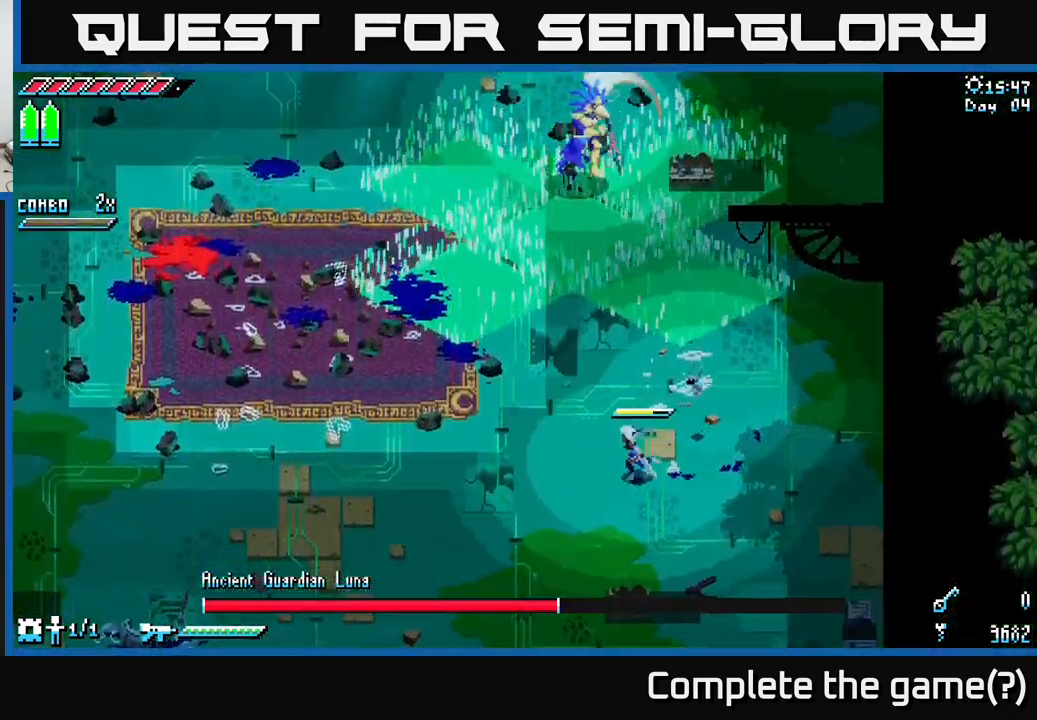
{"buttons": [], "left_stick": "center", "right_stick": "center", "events": [[133, "left_stick", "center"]]}
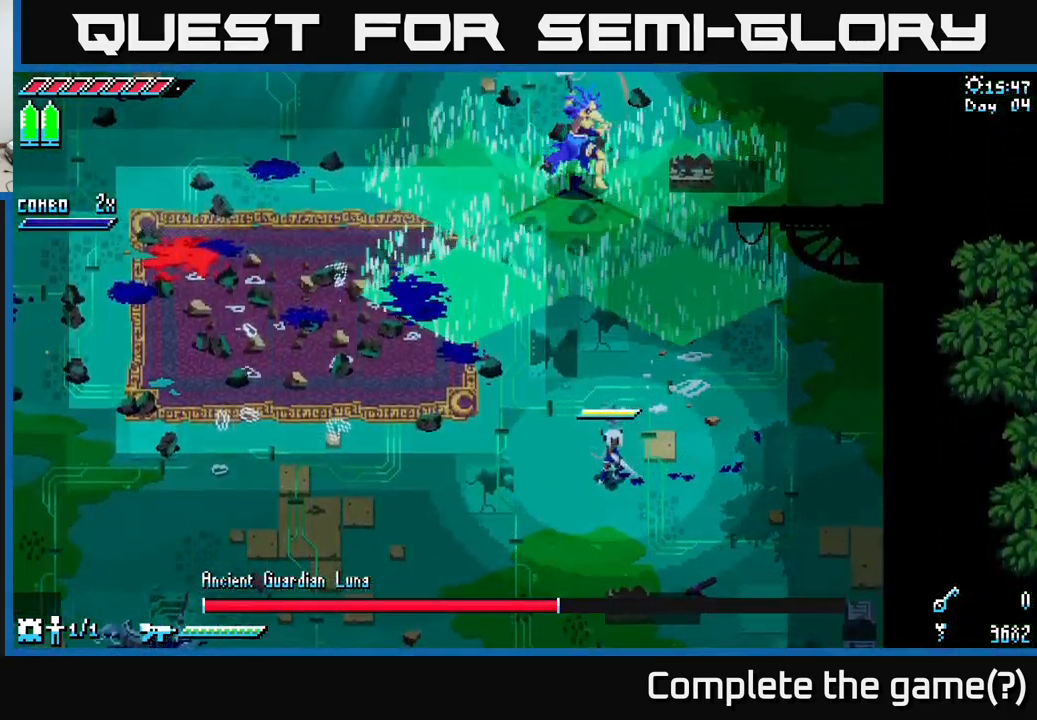
{"buttons": [], "left_stick": "center", "right_stick": "center", "events": []}
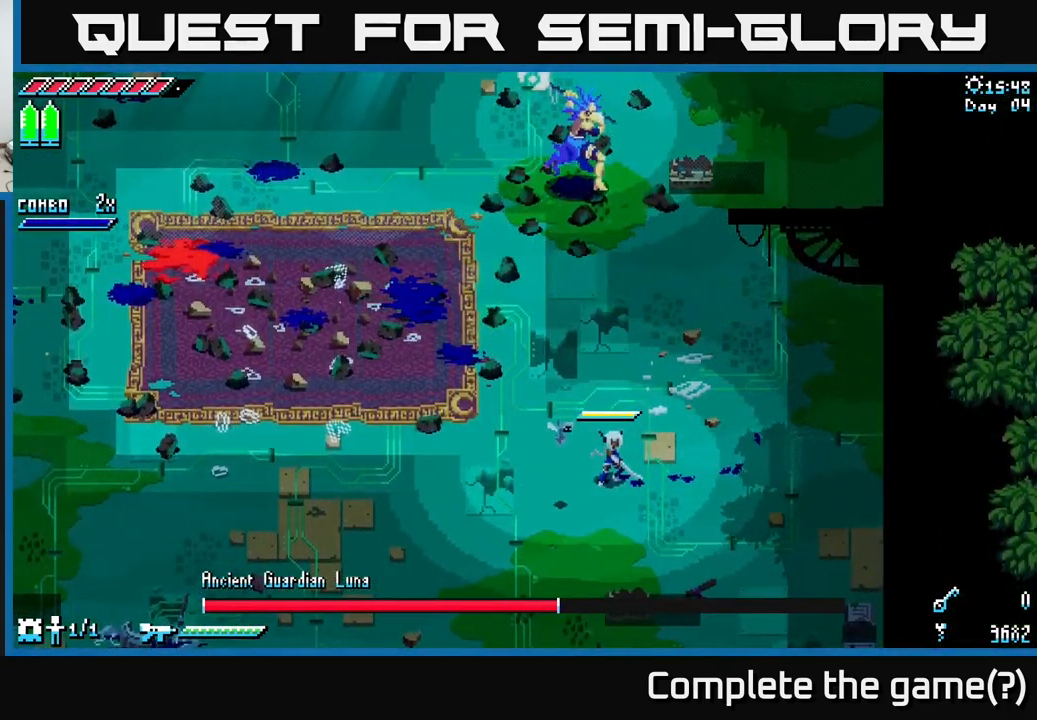
{"buttons": ["B"], "left_stick": "up", "right_stick": "center", "events": [[100, "left_stick", "up"], [450, "B", "down"]]}
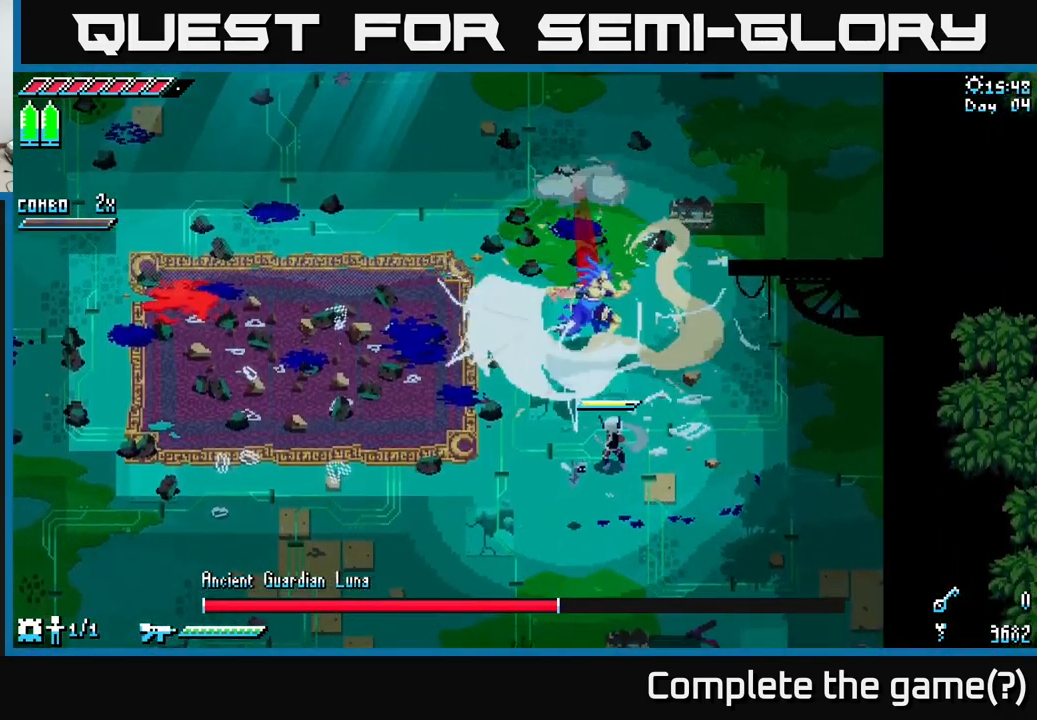
{"buttons": [], "left_stick": "up", "right_stick": "center", "events": [[50, "B", "up"], [200, "left_stick", "center"], [433, "left_stick", "up"]]}
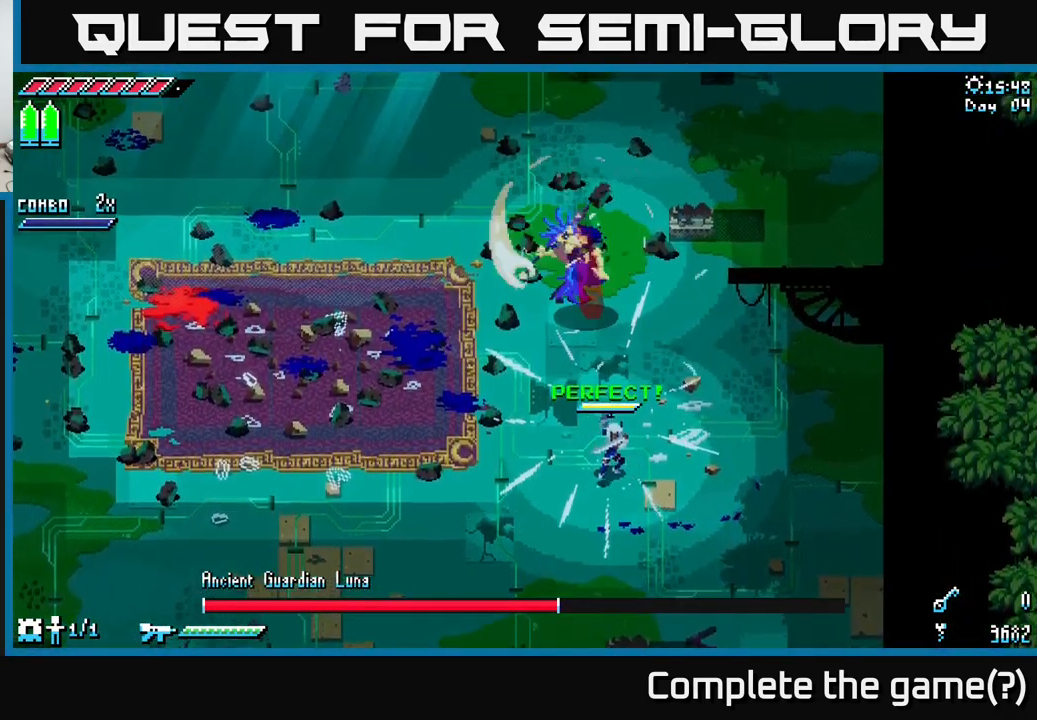
{"buttons": [], "left_stick": "center", "right_stick": "center", "events": [[167, "left_stick", "center"]]}
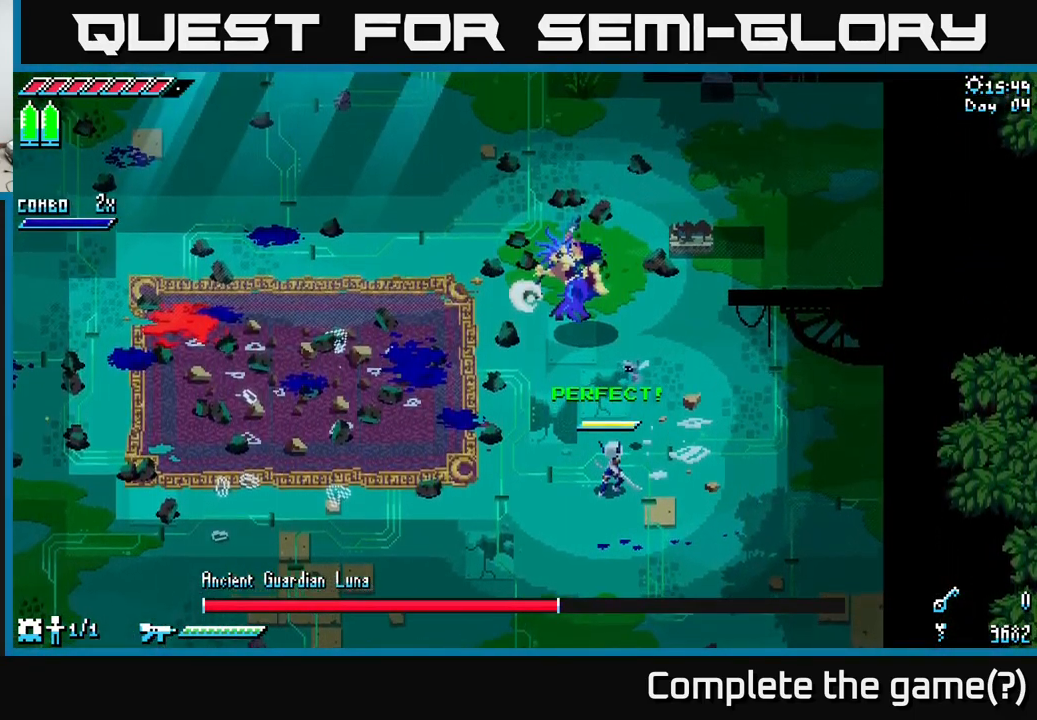
{"buttons": ["B"], "left_stick": "up", "right_stick": "center", "events": [[417, "left_stick", "up"], [500, "B", "down"]]}
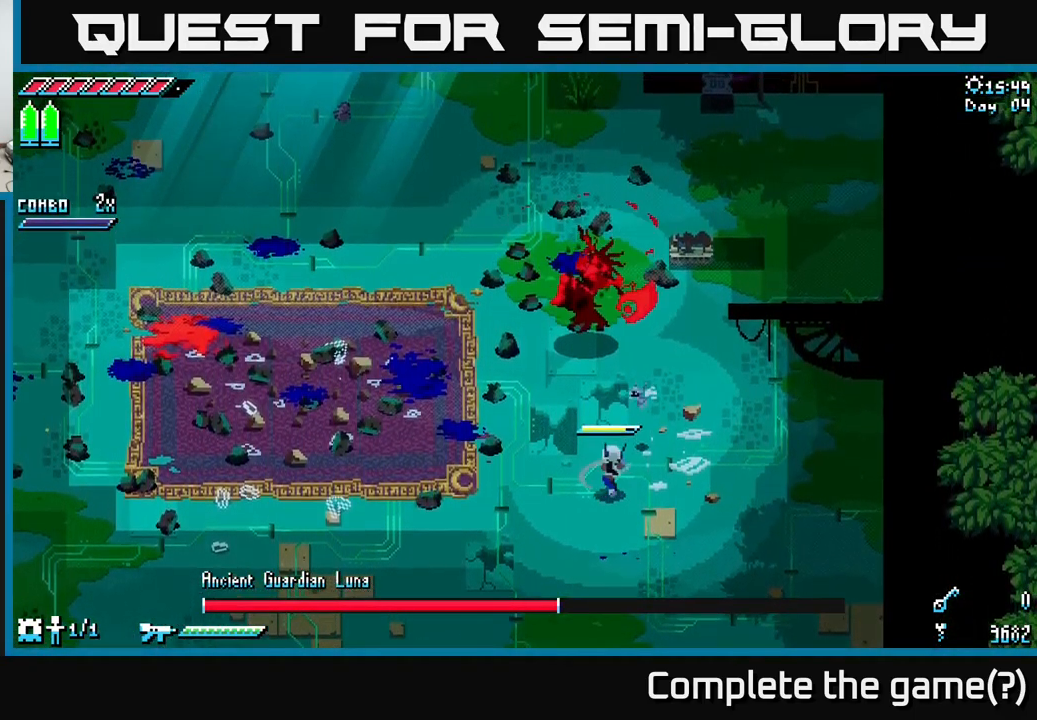
{"buttons": [], "left_stick": "center", "right_stick": "center", "events": [[67, "left_stick", "center"], [100, "B", "up"]]}
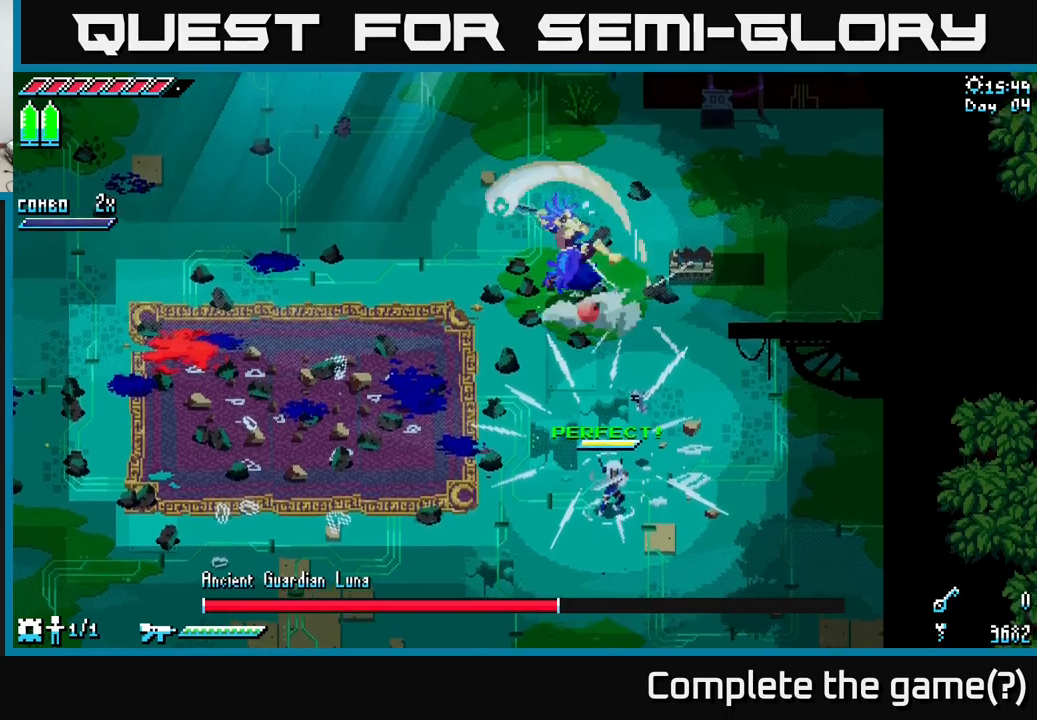
{"buttons": ["X"], "left_stick": "up", "right_stick": "center", "events": [[167, "left_stick", "up"], [217, "X", "down"]]}